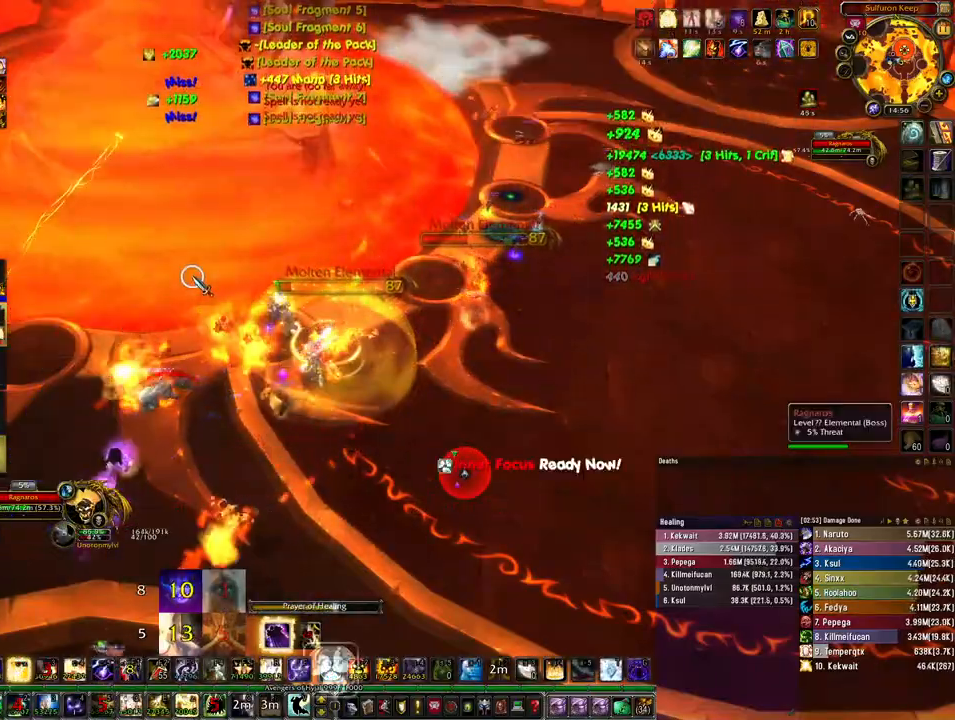
Gameplay with keyboard and mouse; each line is a JSON object with the keys and mouse buttons held at the frame after it. "events" lists presses ("down") and releases ("up") of "1", "2", "3", "4", "5", "a", "alt", "b", "c", "ctrl", "d", "e", "f", "g", "q", "r", "s", "shift", "space", "t", "tab", "tilde", "v", "w", "x", "z", "mouse_left", "mouse_wheel", "mouse_right", "mouse_mb4" and "mouse_mb5" between this image and that frame as [ms after this image, input, new state], when the widget could be followed in between. "mouse_left", "mouse_wheel", "mouse_right", "mouse_mb4", "mouse_mb5" = the "left", "wheel", "right", "mb4", "mb5" buttons of the "mouse" list. No other keys are recorded. "wheel" means that the mouse wheel is clicked or scrolled. Mouse movement is not recorded.
{"keys": ["ctrl"], "mouse": [], "events": [[33, "ctrl", "down"]]}
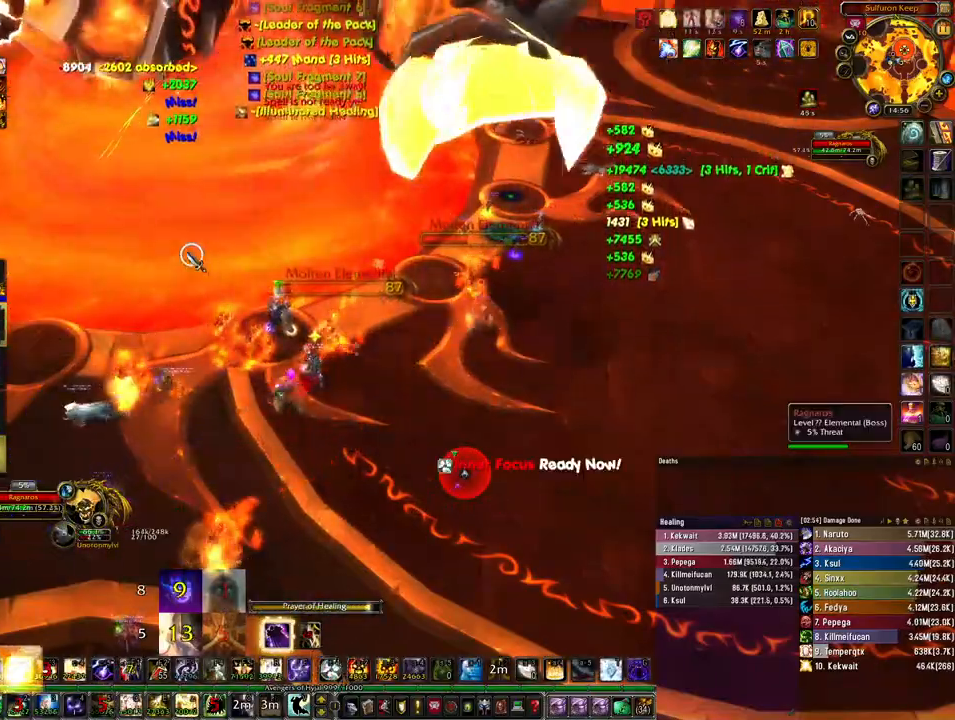
{"keys": ["4", "ctrl"], "mouse": [], "events": [[167, "2", "down"], [233, "2", "up"], [233, "4", "down"], [367, "4", "up"], [400, "4", "down"]]}
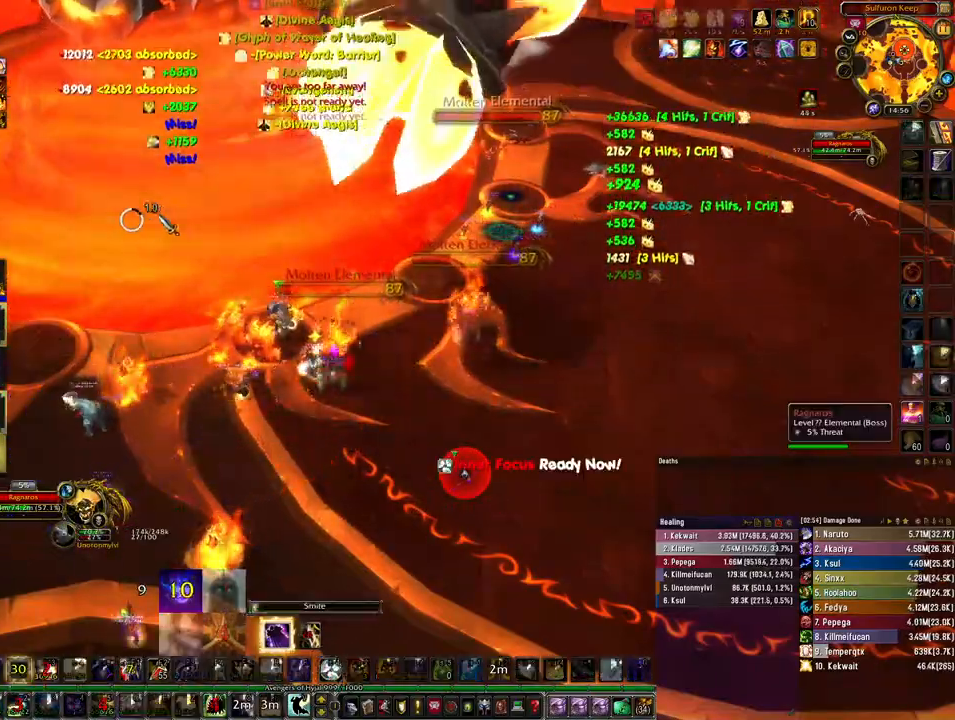
{"keys": ["ctrl"], "mouse": [], "events": [[33, "4", "up"]]}
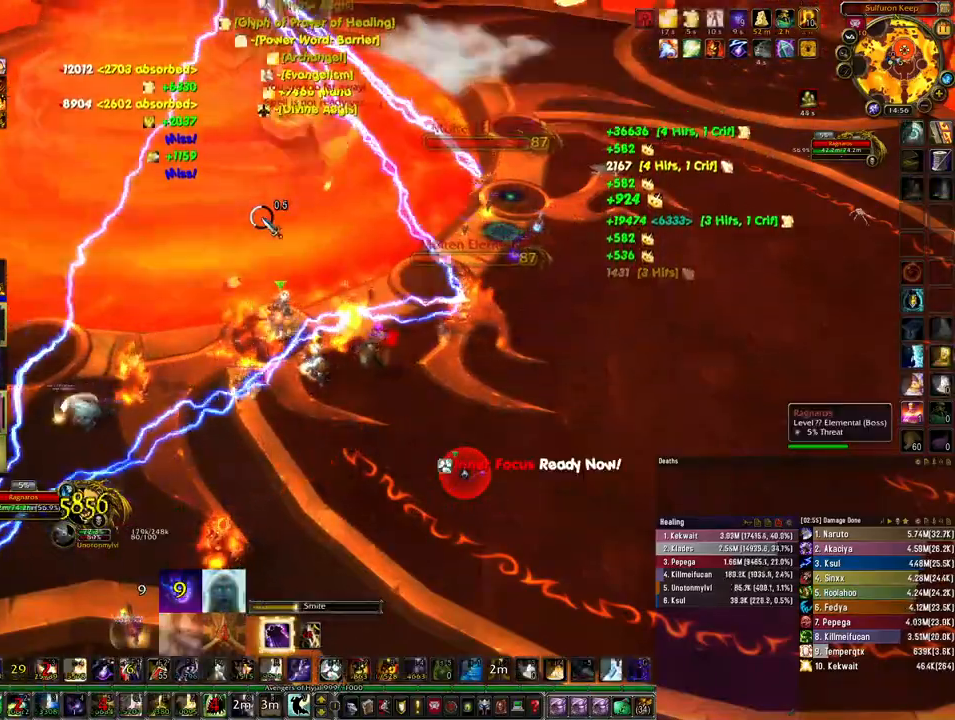
{"keys": ["ctrl"], "mouse": ["right"], "events": [[67, "mouse_right", "down"]]}
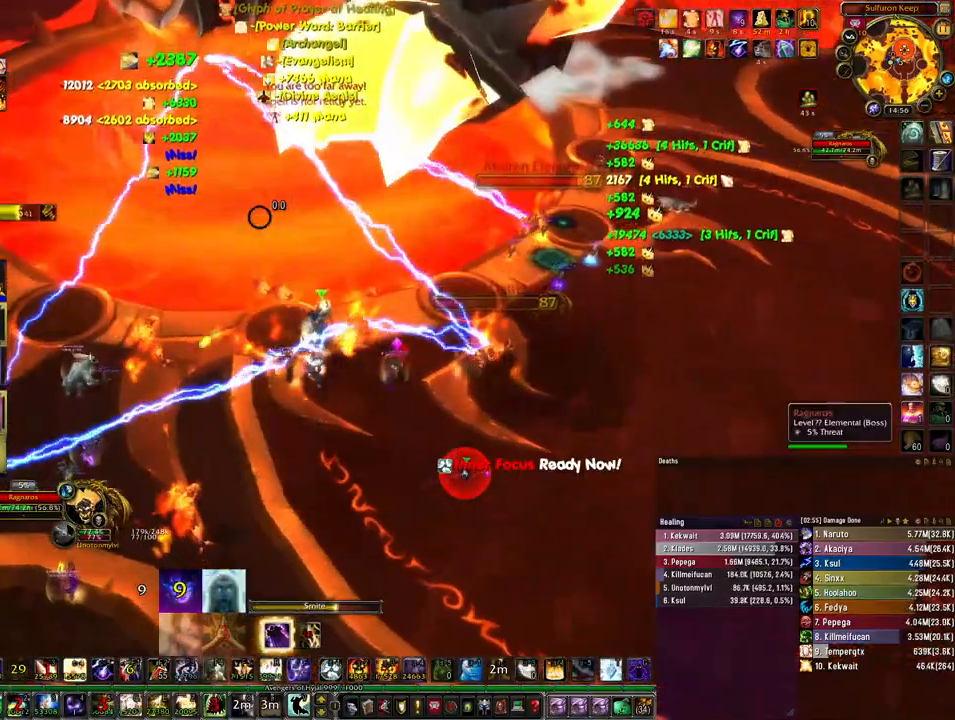
{"keys": ["ctrl"], "mouse": ["right"], "events": [[233, "4", "down"], [300, "4", "up"], [400, "4", "down"], [467, "4", "up"]]}
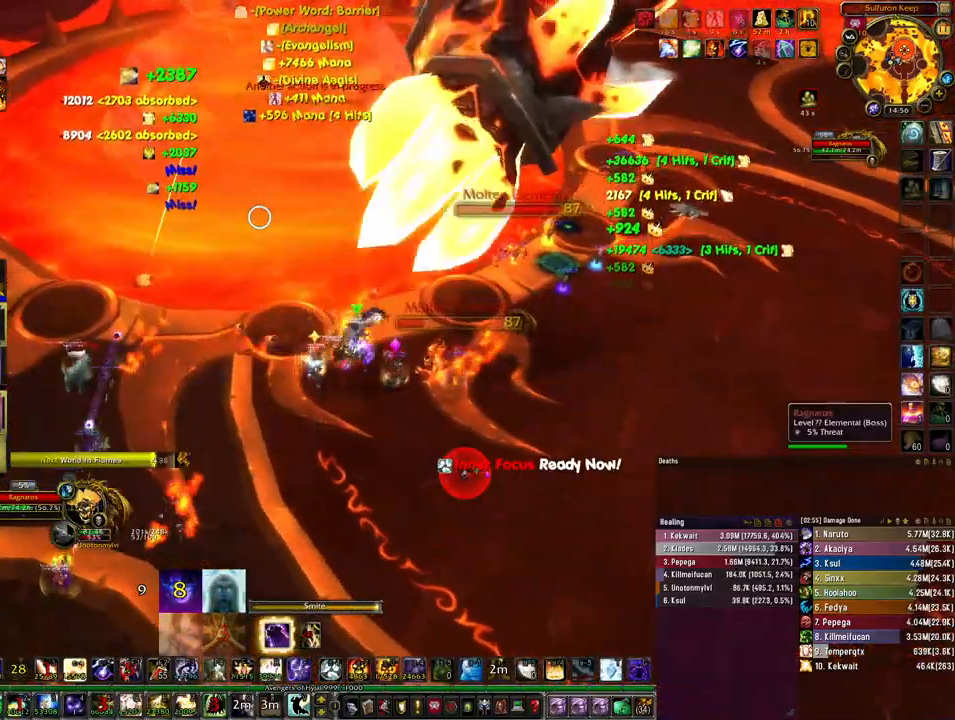
{"keys": ["4", "ctrl"], "mouse": ["right"], "events": [[67, "4", "down"], [133, "4", "up"], [233, "4", "down"], [300, "4", "up"], [433, "4", "down"]]}
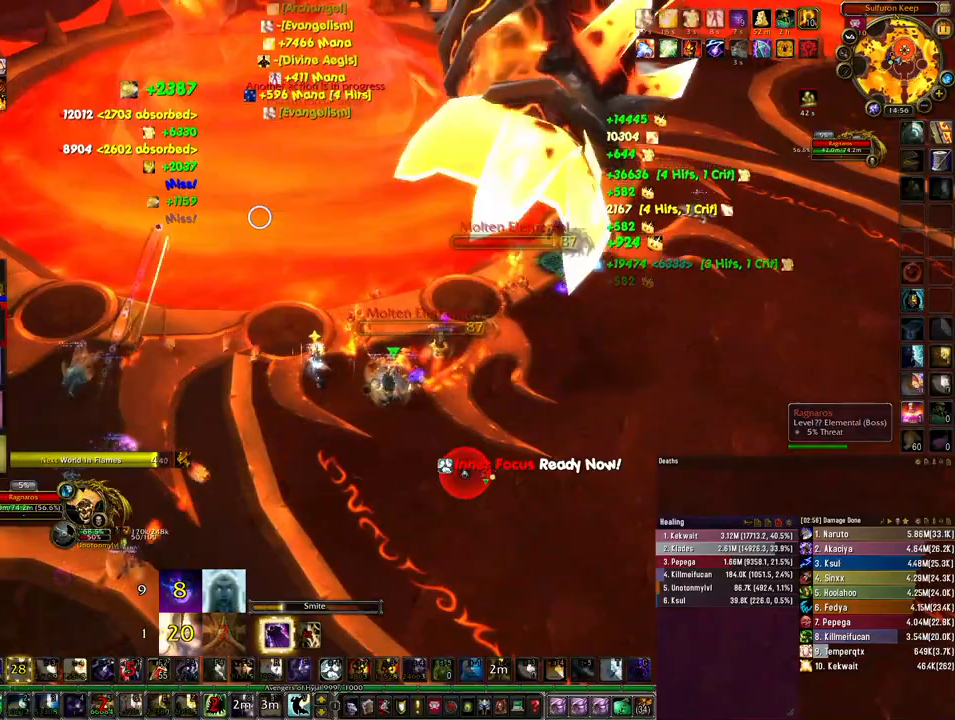
{"keys": ["ctrl"], "mouse": ["right"], "events": [[33, "4", "up"]]}
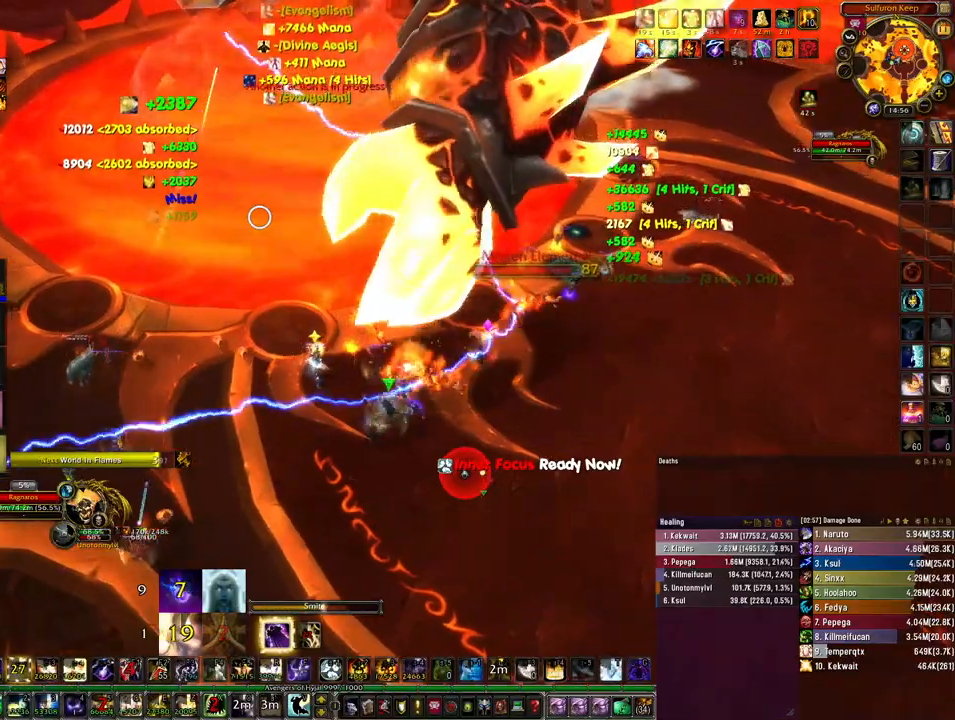
{"keys": ["ctrl"], "mouse": [], "events": [[233, "mouse_right", "up"]]}
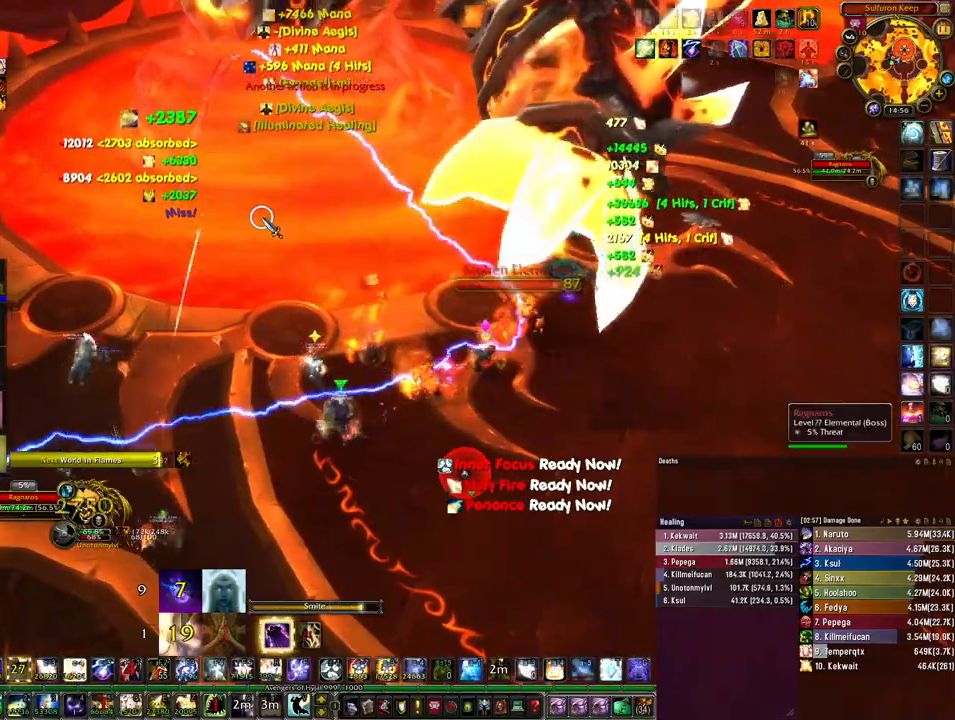
{"keys": ["ctrl"], "mouse": [], "events": [[33, "4", "down"], [133, "4", "up"], [200, "4", "down"], [267, "4", "up"], [367, "4", "down"], [433, "4", "up"]]}
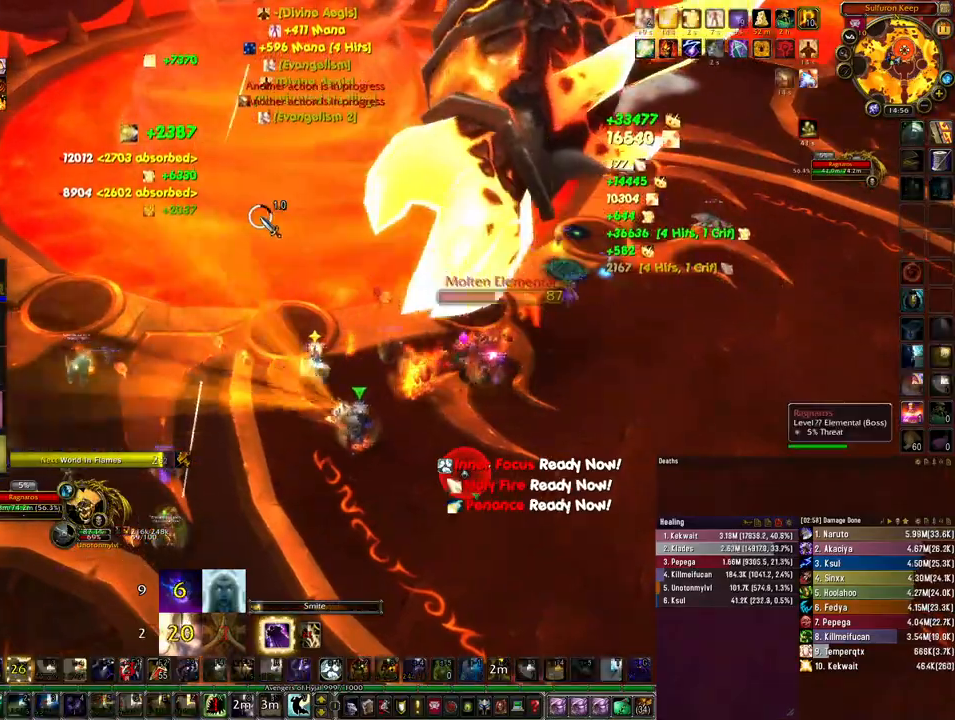
{"keys": [], "mouse": [], "events": [[33, "4", "down"], [133, "4", "up"], [500, "ctrl", "up"]]}
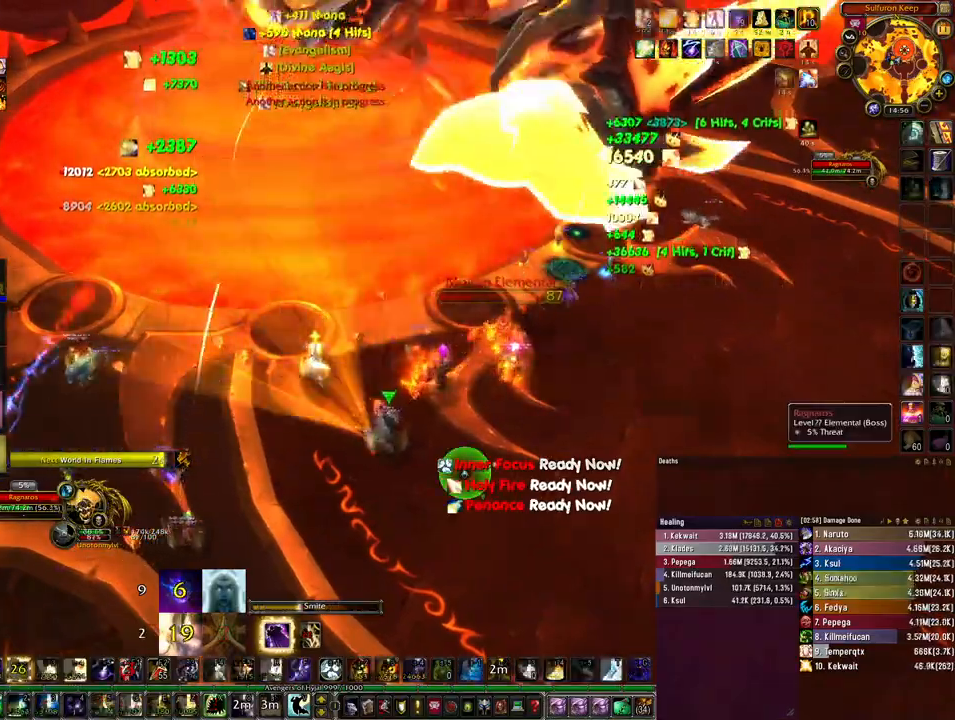
{"keys": [], "mouse": [], "events": []}
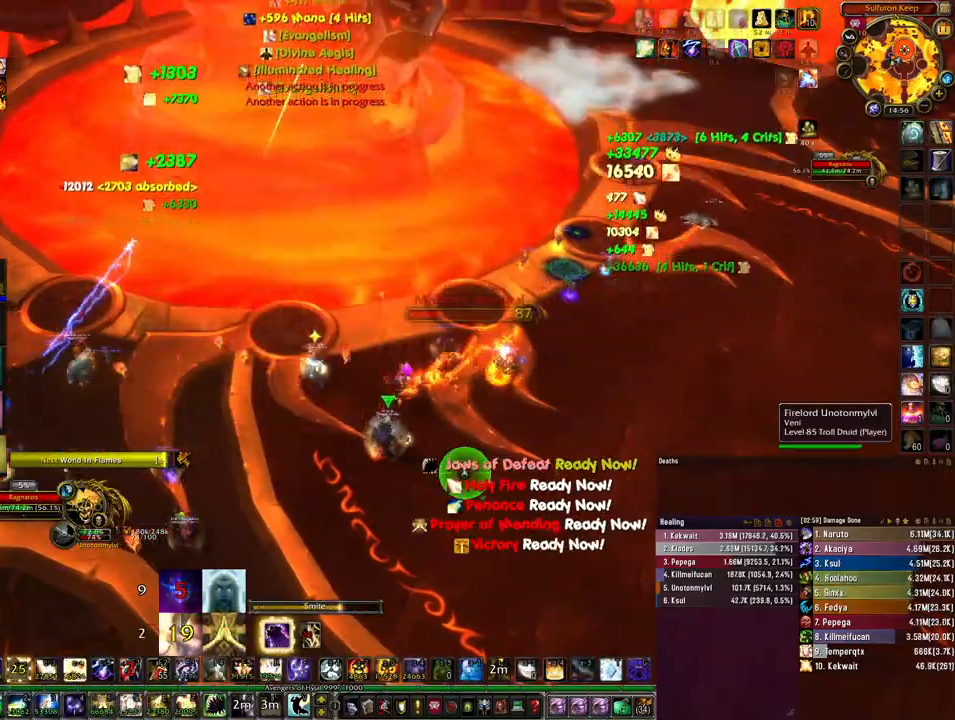
{"keys": [], "mouse": [], "events": [[433, "q", "down"], [500, "q", "up"]]}
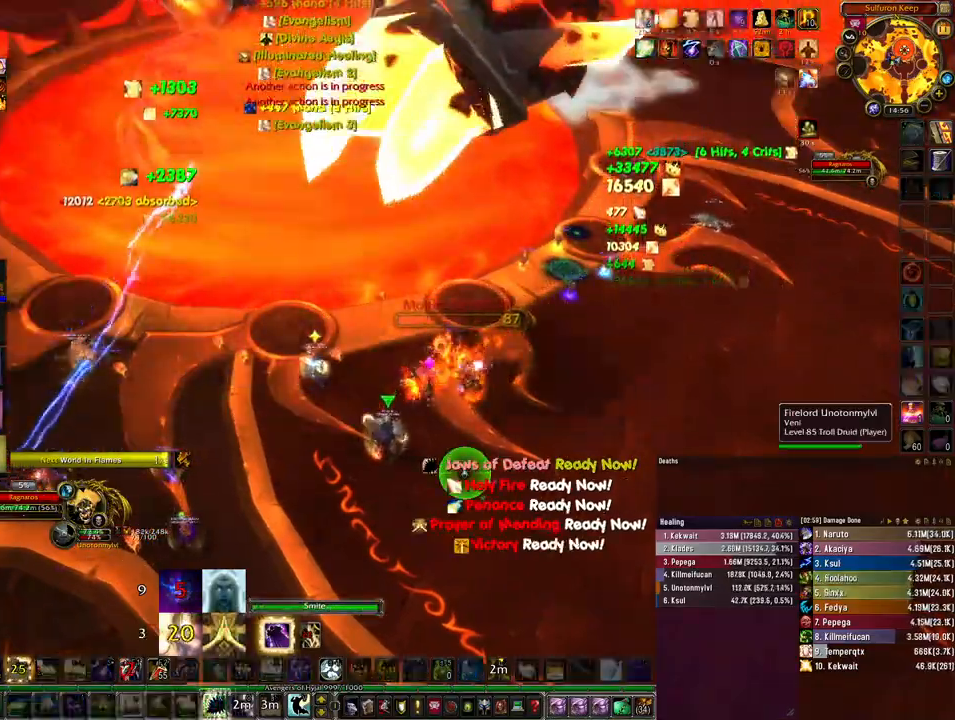
{"keys": ["q", "s"], "mouse": [], "events": [[67, "q", "down"], [167, "q", "up"], [233, "s", "down"], [267, "q", "down"], [333, "q", "up"], [400, "q", "down"]]}
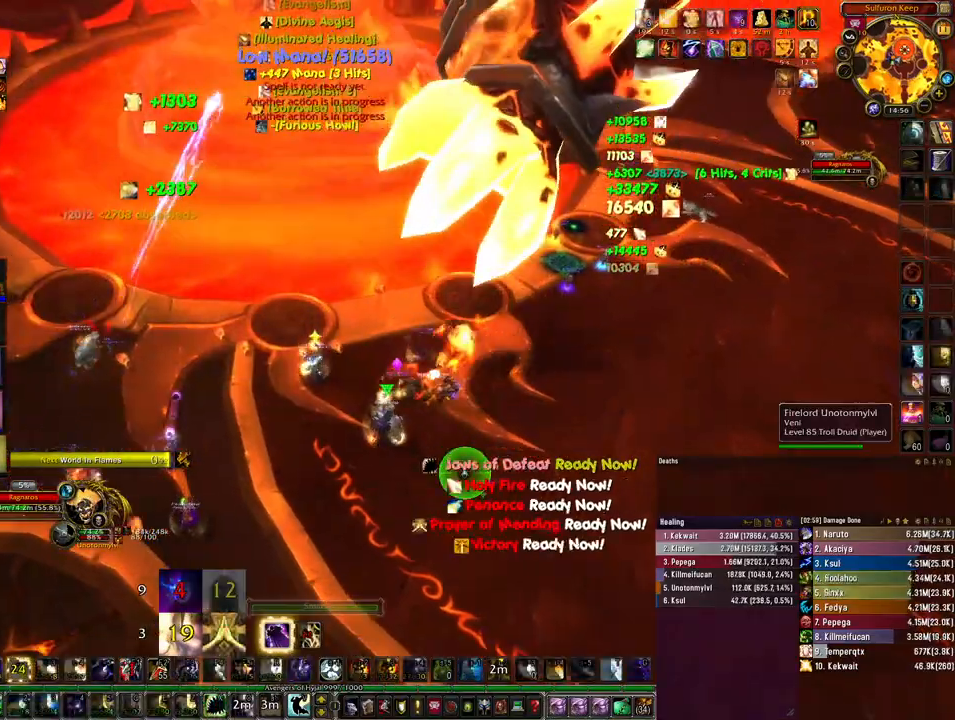
{"keys": ["s"], "mouse": [], "events": [[33, "q", "up"]]}
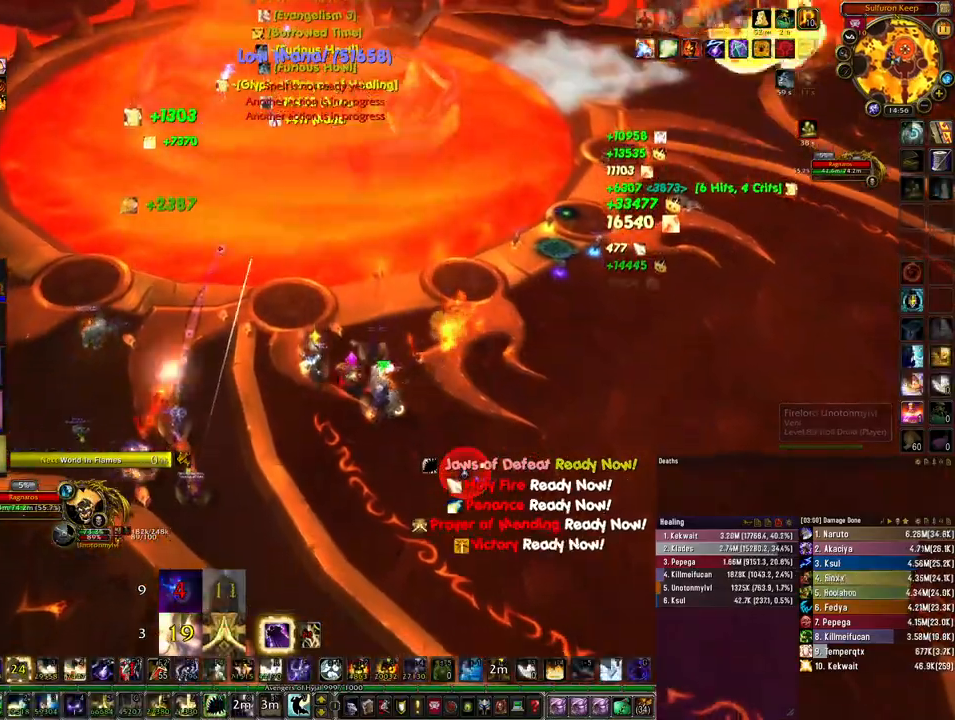
{"keys": ["ctrl"], "mouse": [], "events": [[100, "ctrl", "down"], [100, "s", "up"], [200, "3", "down"], [300, "3", "up"], [400, "3", "down"], [433, "3", "up"]]}
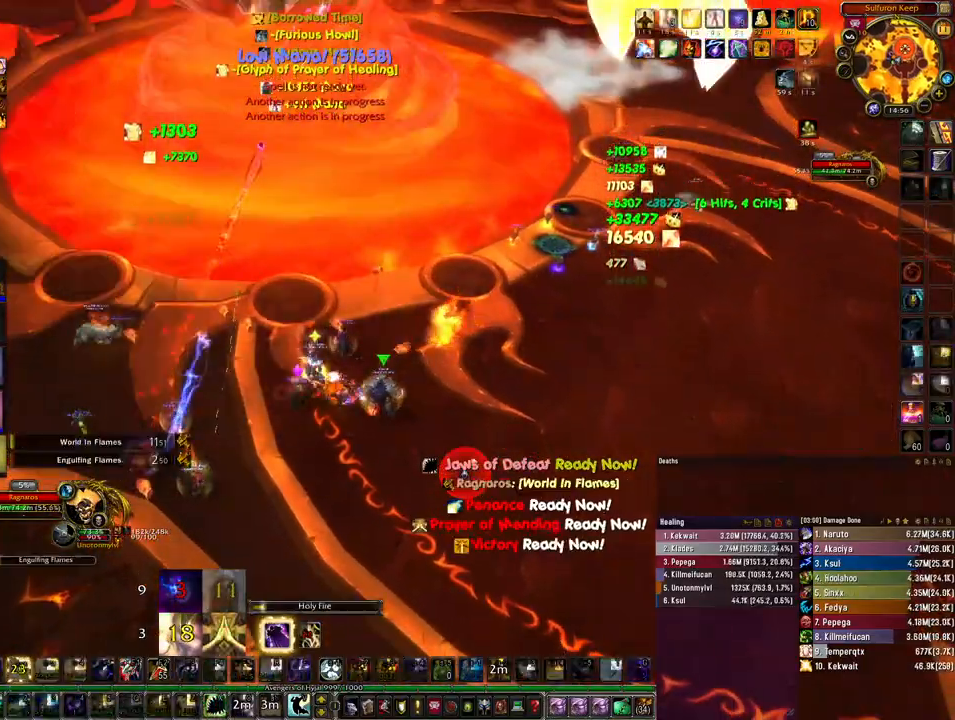
{"keys": [], "mouse": [], "events": [[200, "ctrl", "up"]]}
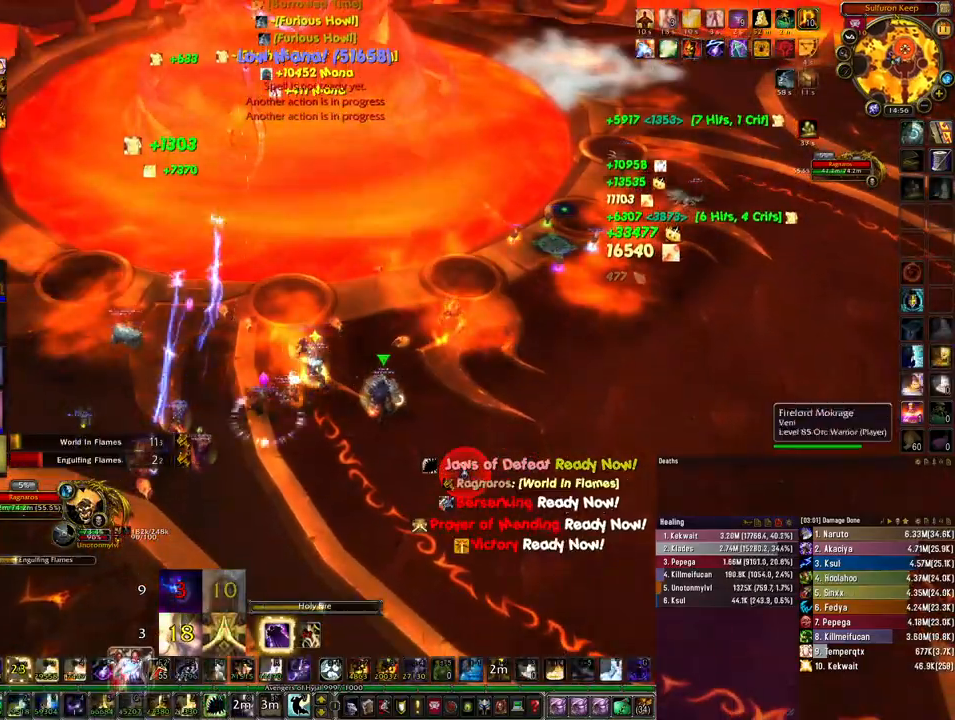
{"keys": ["d"], "mouse": ["right"], "events": [[233, "mouse_right", "down"], [500, "d", "down"]]}
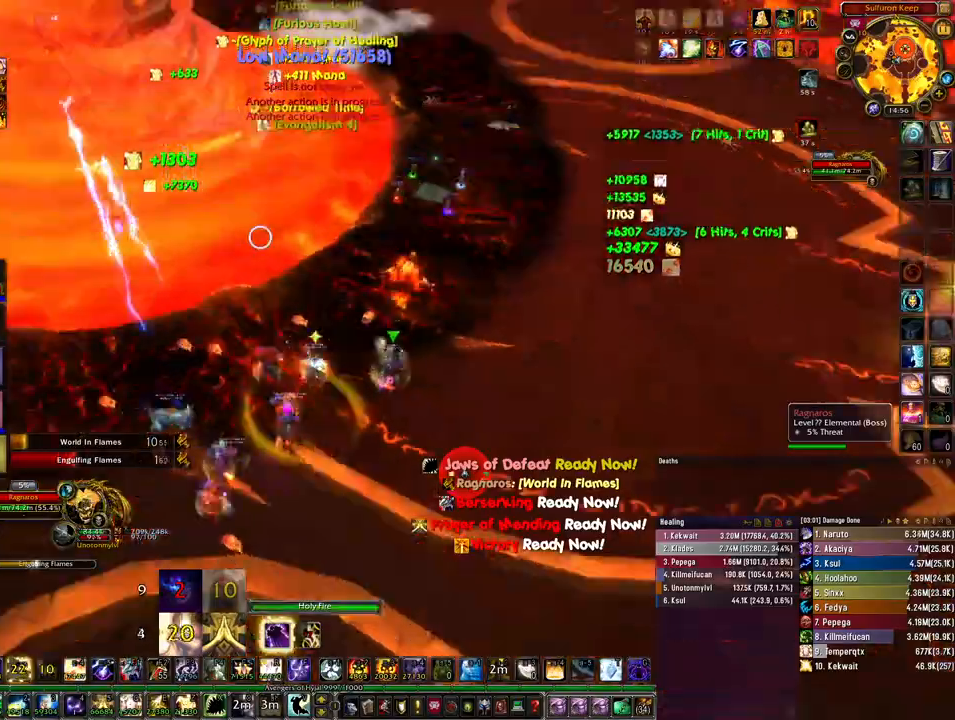
{"keys": ["d"], "mouse": ["right"], "events": [[267, "x", "down"], [400, "x", "up"]]}
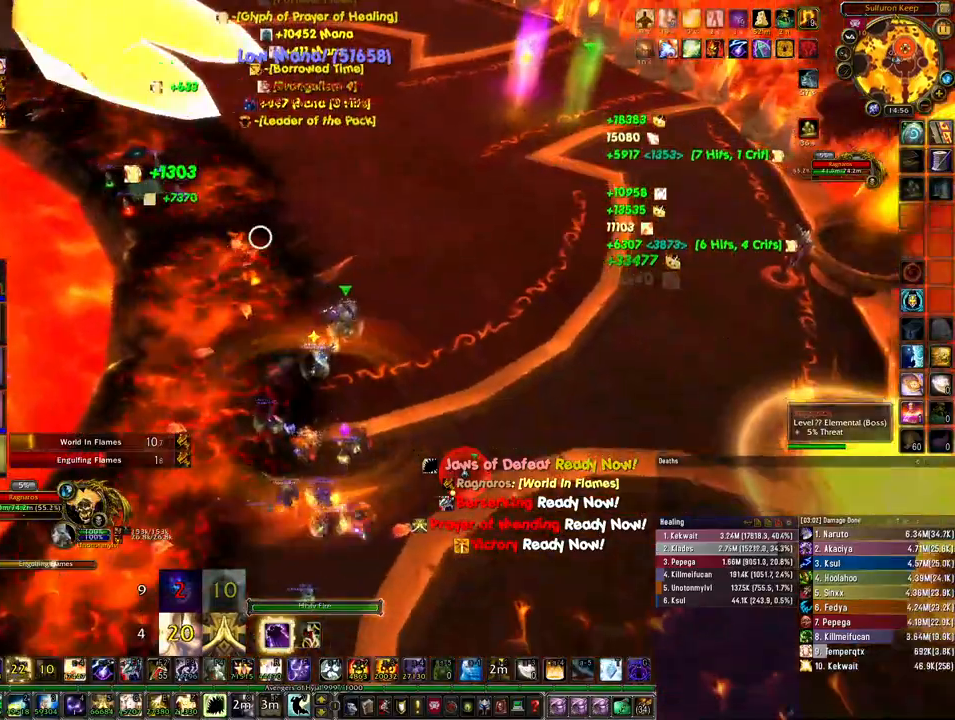
{"keys": ["ctrl", "d"], "mouse": ["right"], "events": [[500, "ctrl", "down"]]}
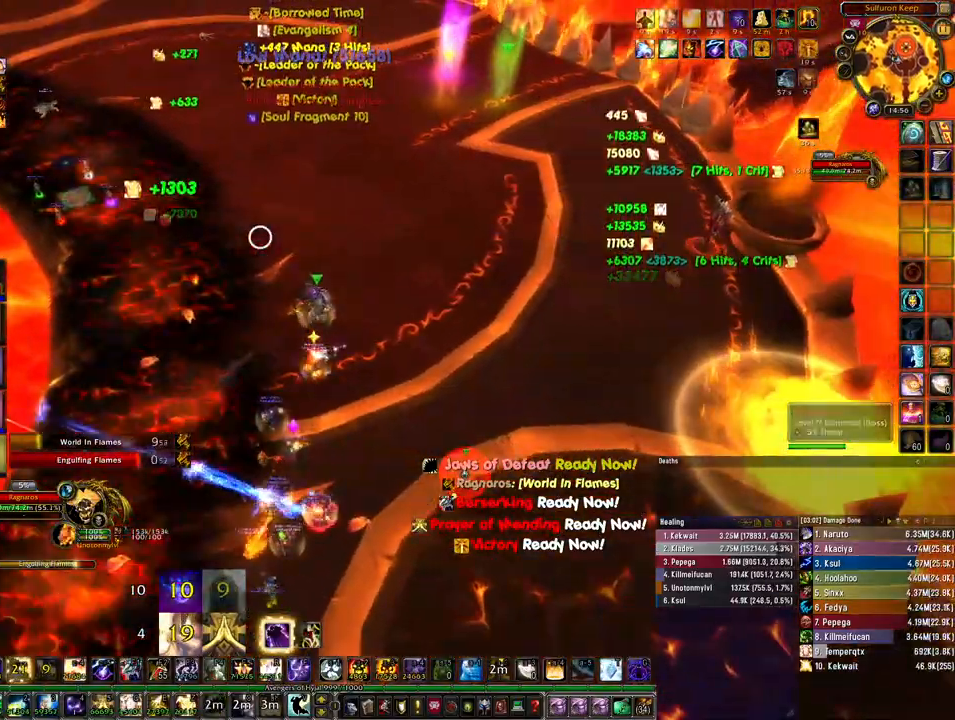
{"keys": ["ctrl"], "mouse": ["right"], "events": [[133, "d", "up"], [167, "4", "down"], [267, "4", "up"], [367, "4", "down"], [433, "4", "up"]]}
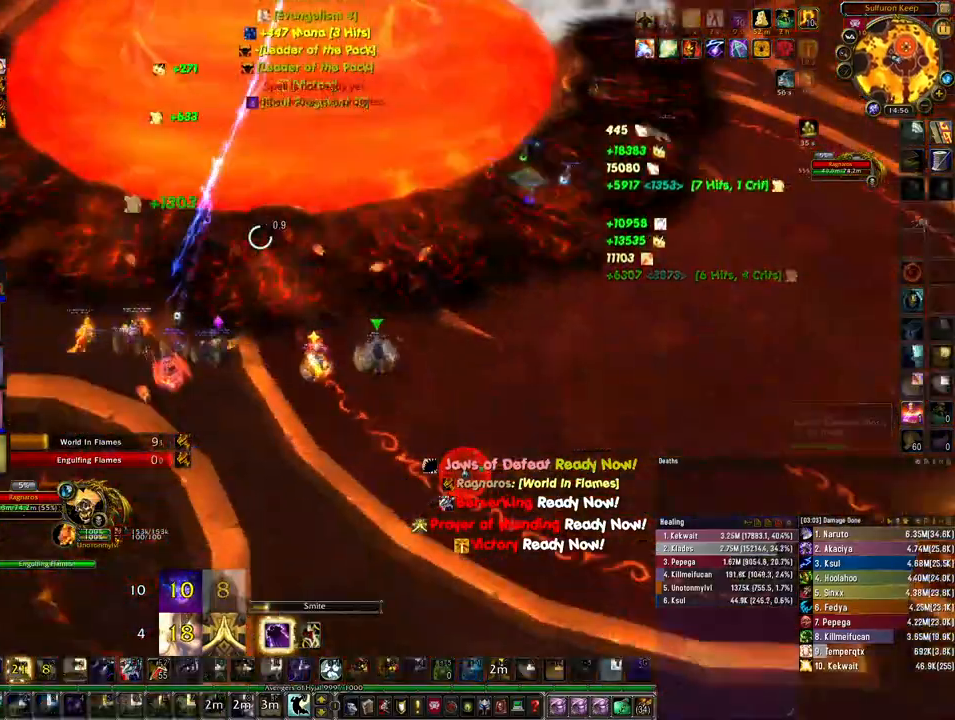
{"keys": ["ctrl"], "mouse": ["right"], "events": []}
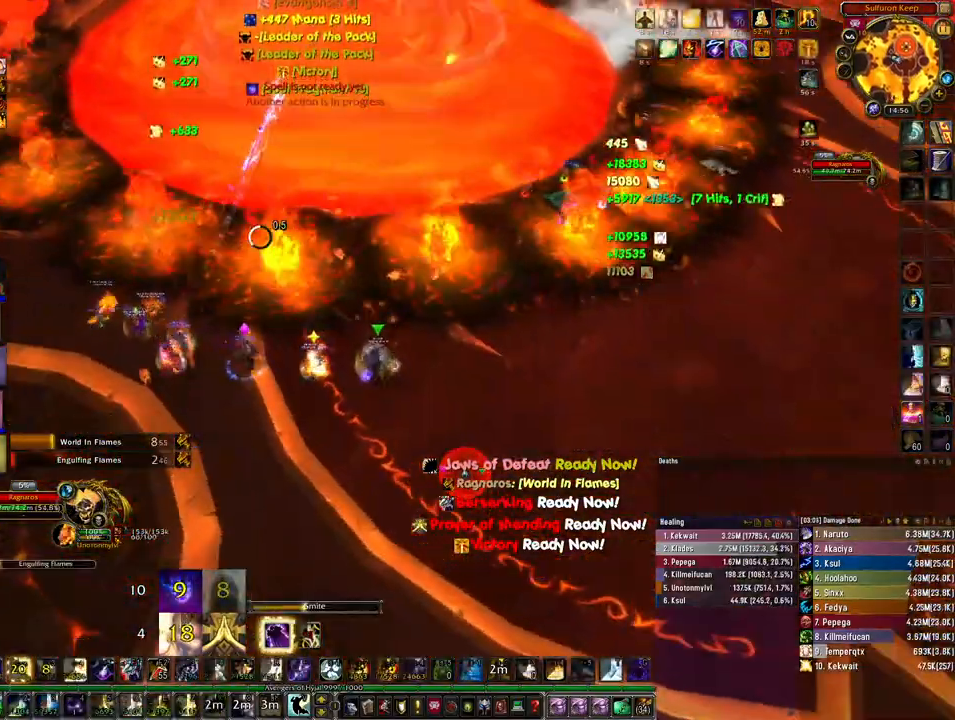
{"keys": ["ctrl"], "mouse": ["right"], "events": []}
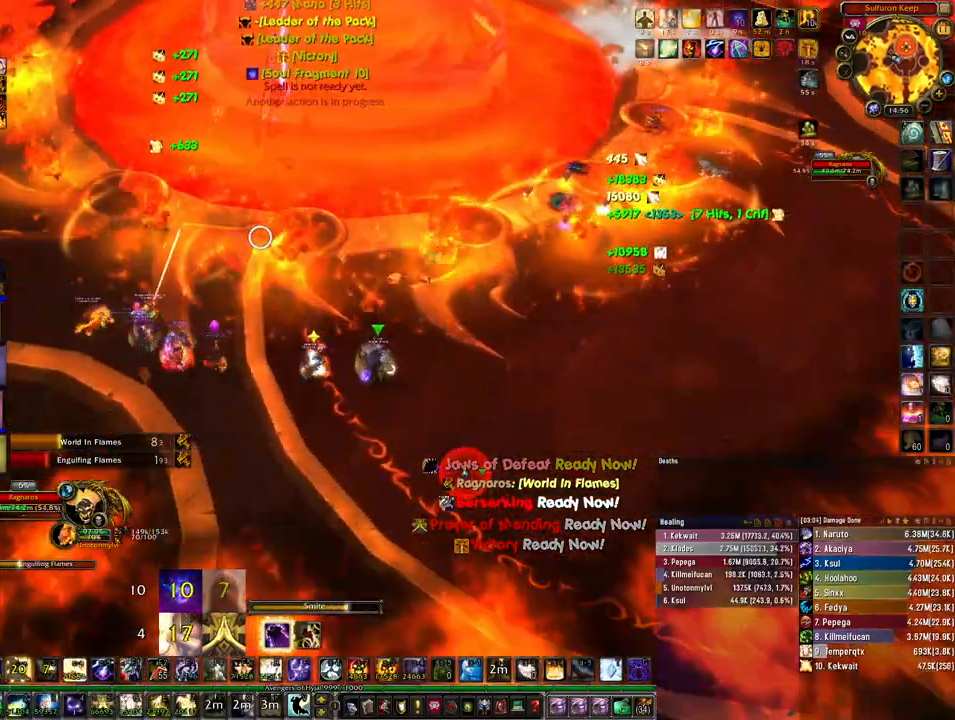
{"keys": ["4", "ctrl"], "mouse": ["right"], "events": [[100, "4", "down"], [167, "4", "up"], [267, "4", "down"], [367, "4", "up"], [433, "4", "down"]]}
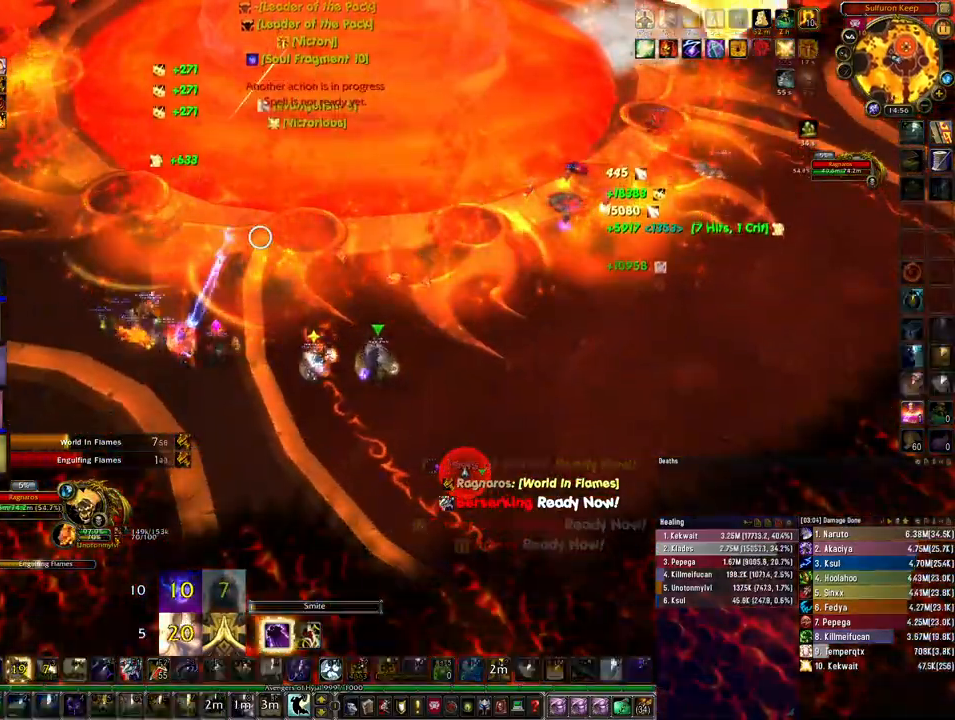
{"keys": ["4", "ctrl"], "mouse": [], "events": [[33, "4", "up"], [133, "4", "down"], [200, "4", "up"], [233, "mouse_right", "up"], [267, "4", "down"], [367, "4", "up"], [467, "4", "down"]]}
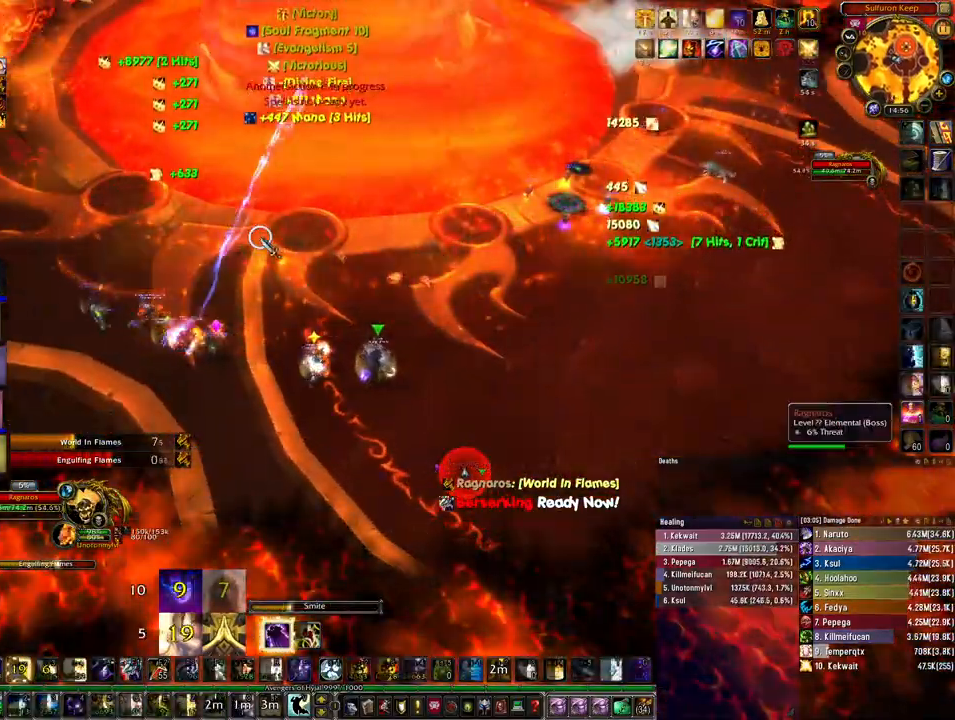
{"keys": ["ctrl"], "mouse": [], "events": [[67, "4", "up"], [167, "4", "down"], [267, "4", "up"]]}
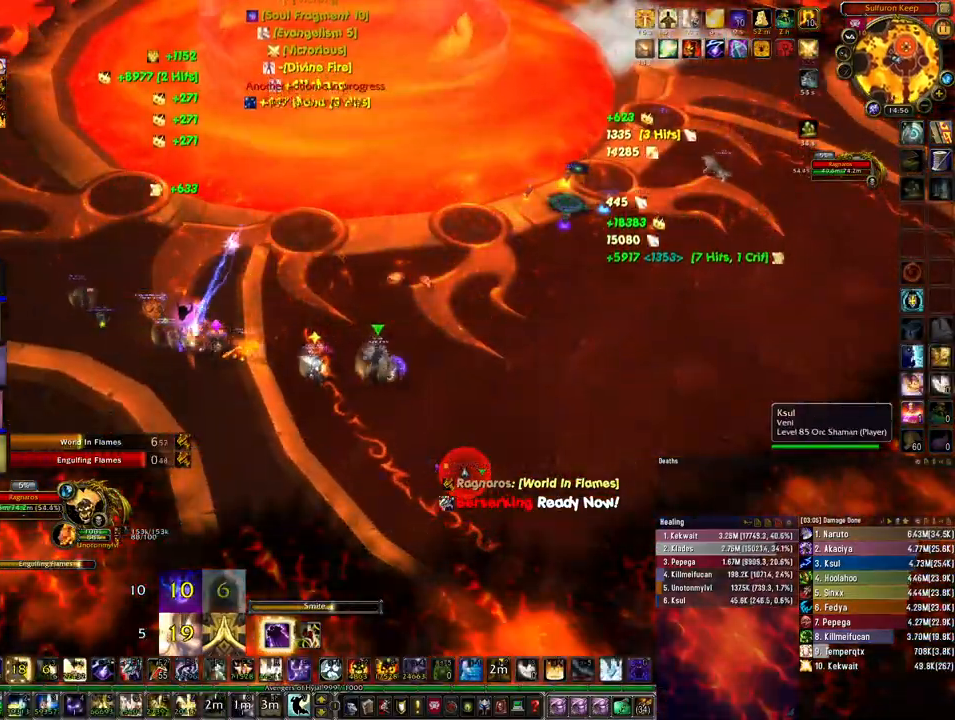
{"keys": ["4", "ctrl"], "mouse": [], "events": [[467, "4", "down"]]}
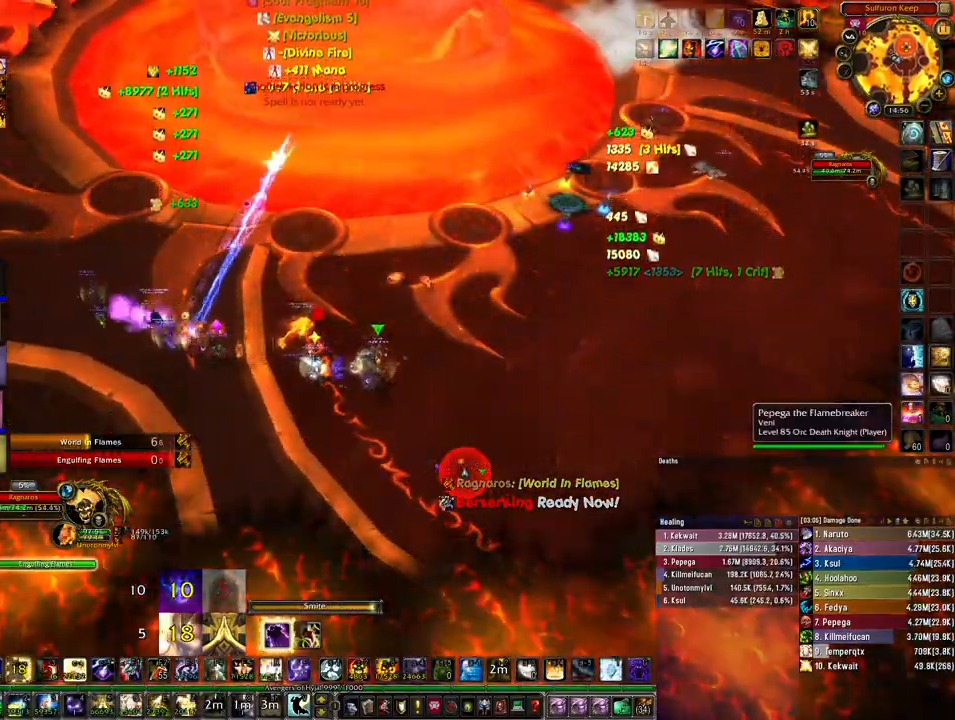
{"keys": ["4", "ctrl"], "mouse": [], "events": [[67, "4", "up"], [200, "4", "down"], [267, "4", "up"], [333, "4", "down"], [400, "4", "up"], [500, "4", "down"]]}
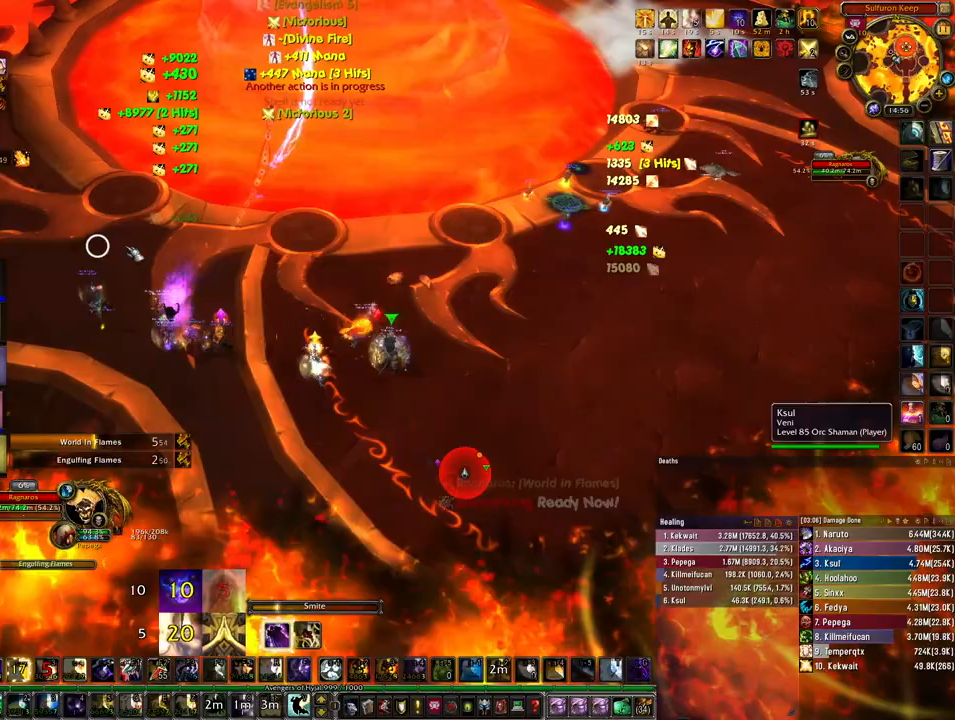
{"keys": ["ctrl"], "mouse": [], "events": [[67, "4", "up"], [167, "4", "down"], [267, "4", "up"], [367, "4", "down"], [433, "4", "up"]]}
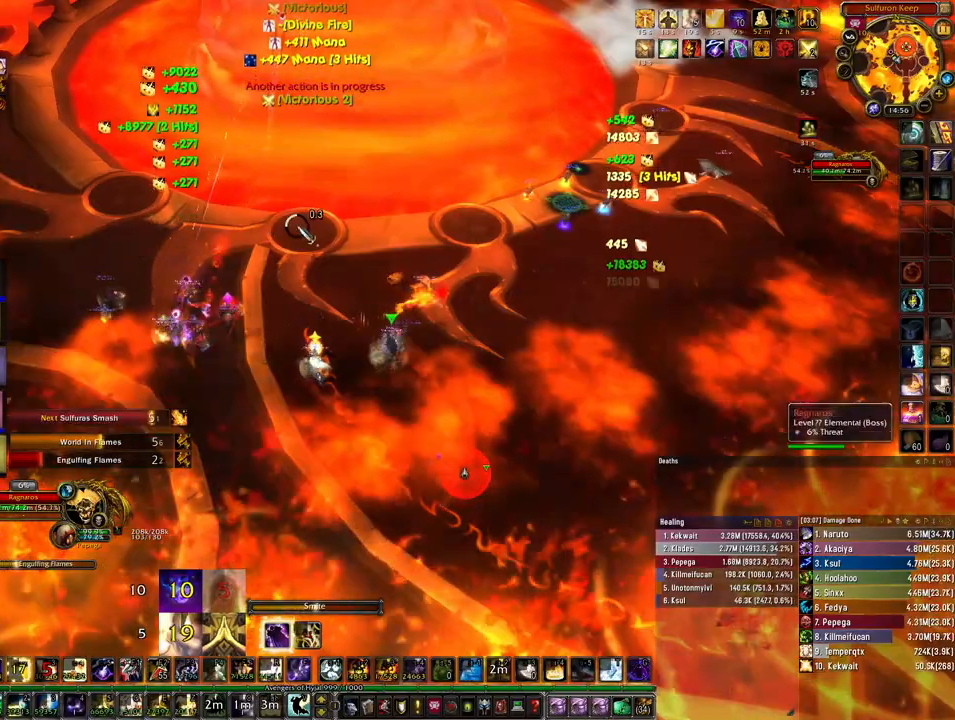
{"keys": ["w"], "mouse": [], "events": [[33, "4", "down"], [133, "4", "up"], [267, "ctrl", "up"], [433, "w", "down"]]}
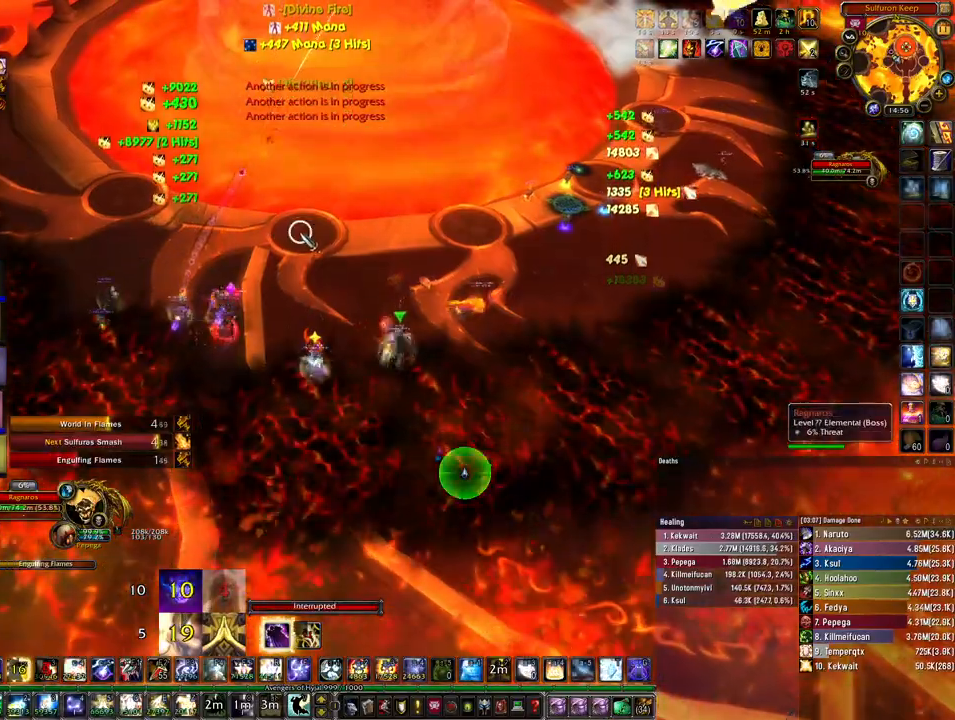
{"keys": ["w"], "mouse": [], "events": []}